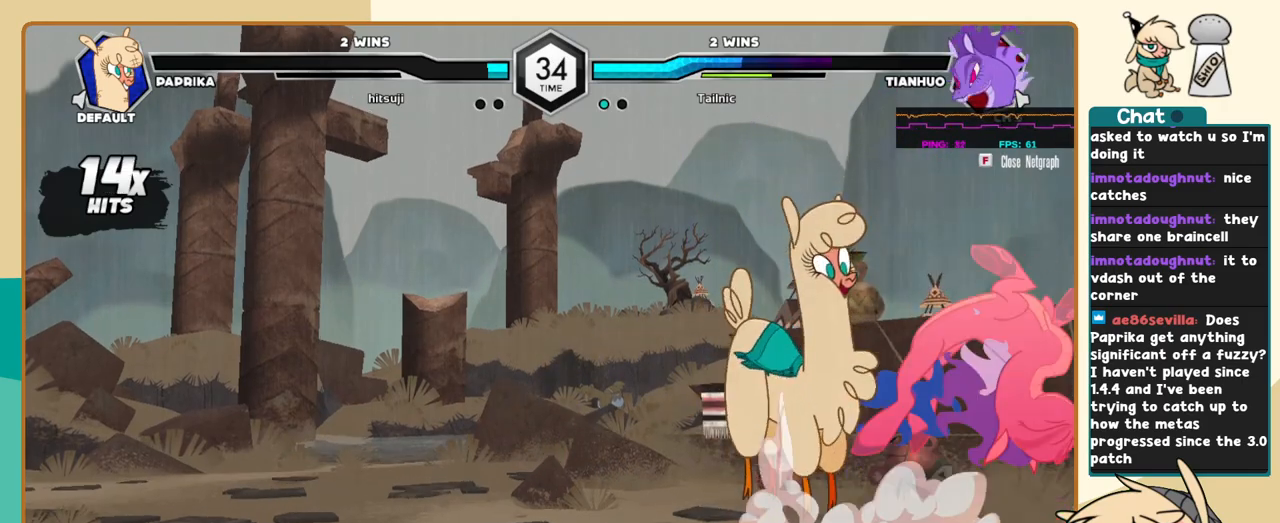
Gameplay with keyboard; each line is a JSON object with the keys held at the frame after it. "events" lists presses ("down") and releases ("up") of "a", "c", "d", "i", "j", "k", "l", "s", "x" and "z" between this image and that frame as [ms after this image, input, new state], when the widget could be followed in between. No other keys are recorded. Mouse input is not recorded.
{"keys": ["i"], "events": [[34, "l", "up"], [84, "l", "down"], [217, "a", "down"], [317, "a", "up"], [350, "l", "up"], [500, "i", "down"]]}
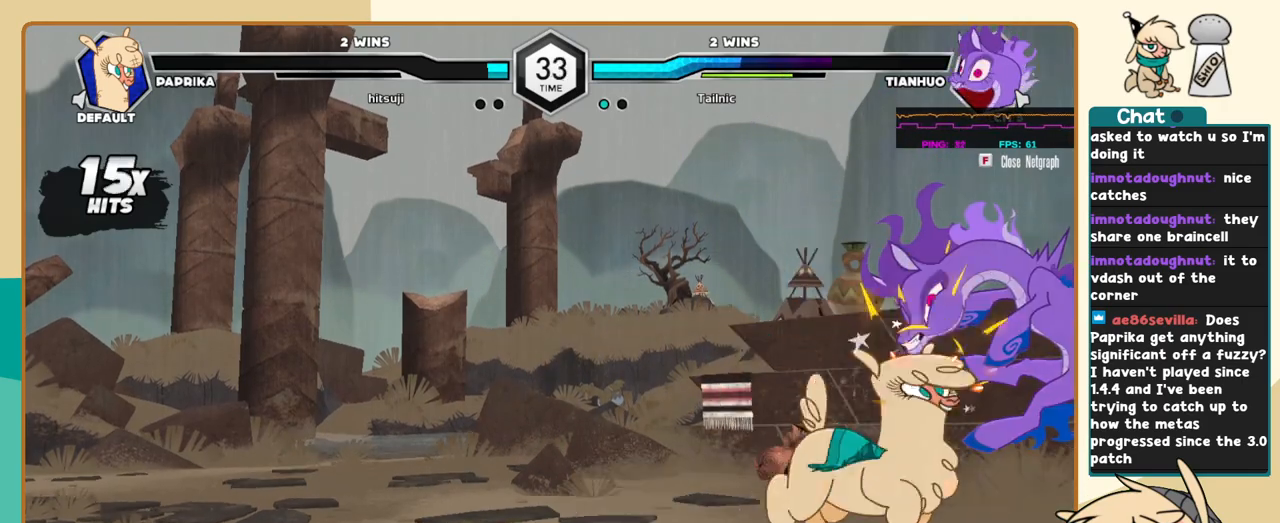
{"keys": ["i"], "events": [[50, "i", "up"], [467, "i", "down"]]}
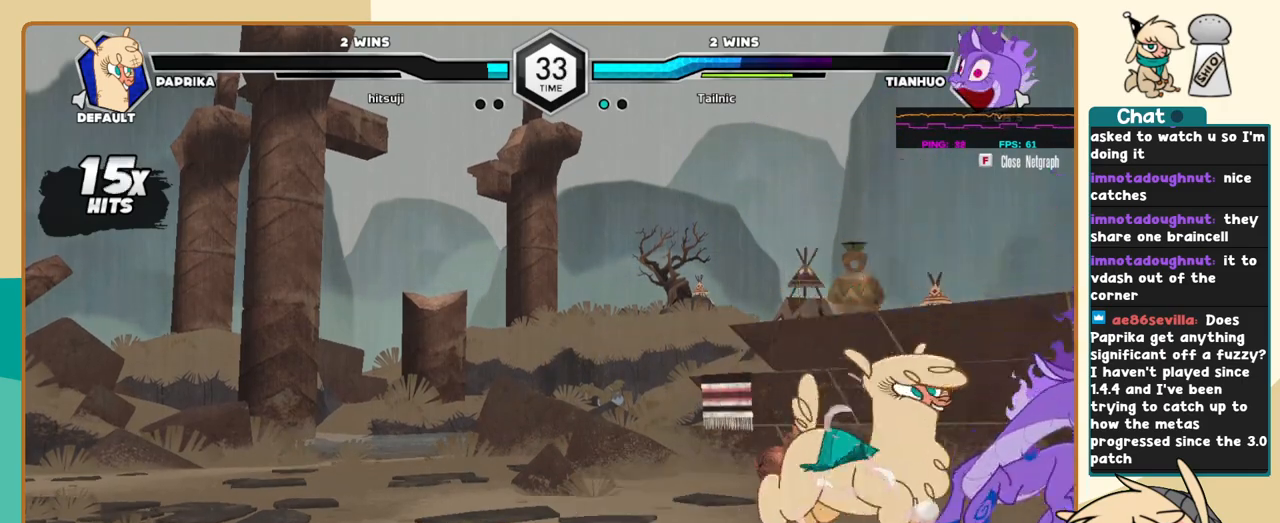
{"keys": ["j", "k"], "events": [[17, "i", "up"], [300, "a", "down"], [350, "a", "up"], [384, "j", "down"], [384, "k", "down"]]}
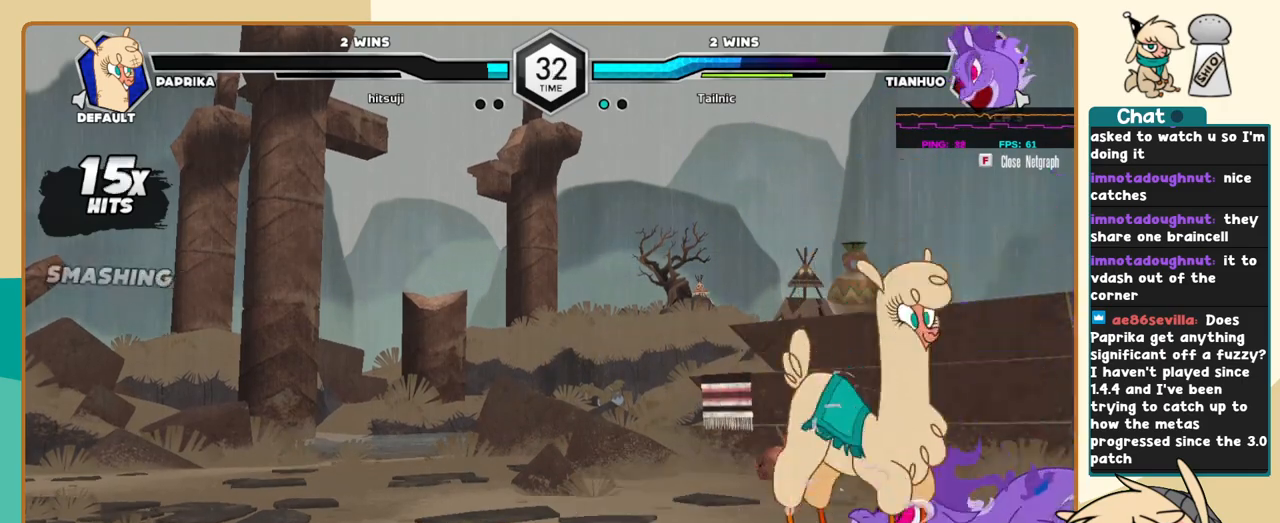
{"keys": ["l"], "events": [[84, "a", "down"], [117, "a", "up"], [217, "c", "down"], [267, "c", "up"], [500, "j", "up"], [500, "k", "up"], [500, "l", "down"]]}
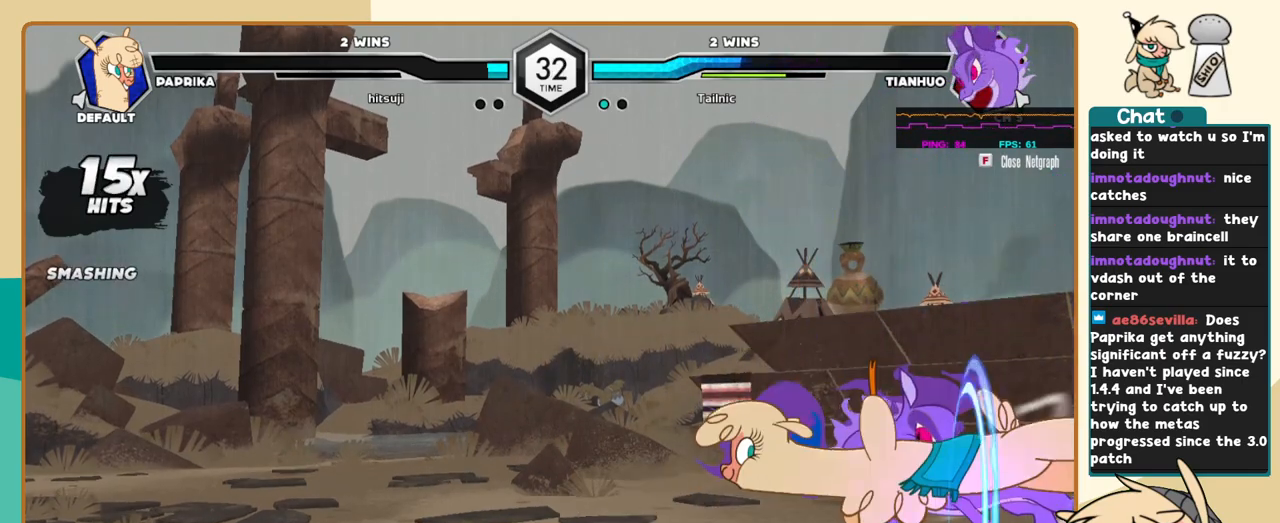
{"keys": ["l"], "events": []}
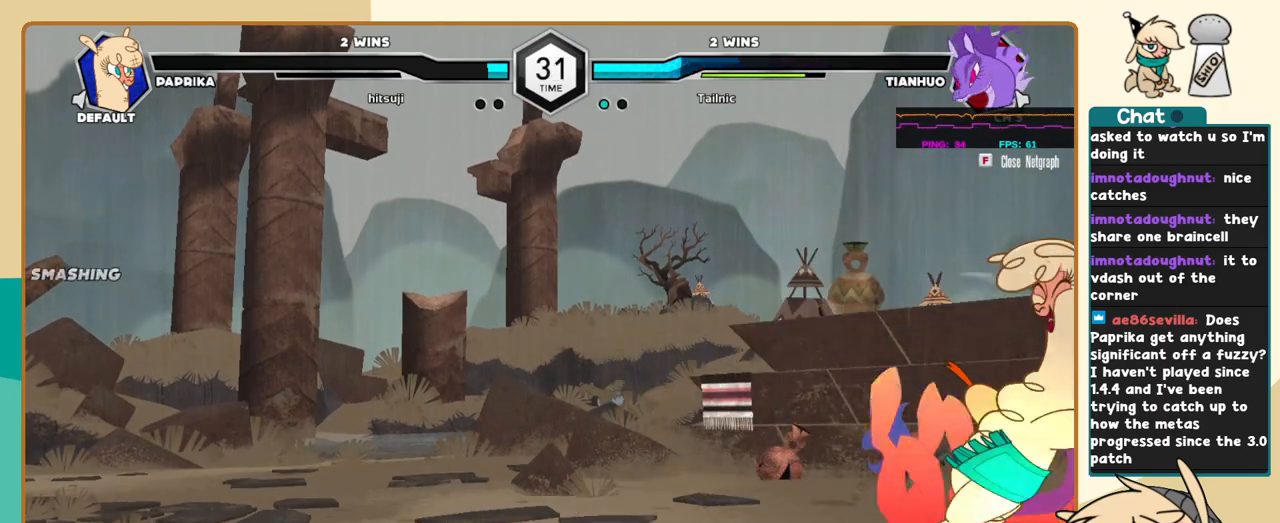
{"keys": ["j"], "events": [[200, "i", "down"], [250, "i", "up"], [250, "l", "up"], [300, "c", "down"], [334, "c", "up"], [384, "j", "down"]]}
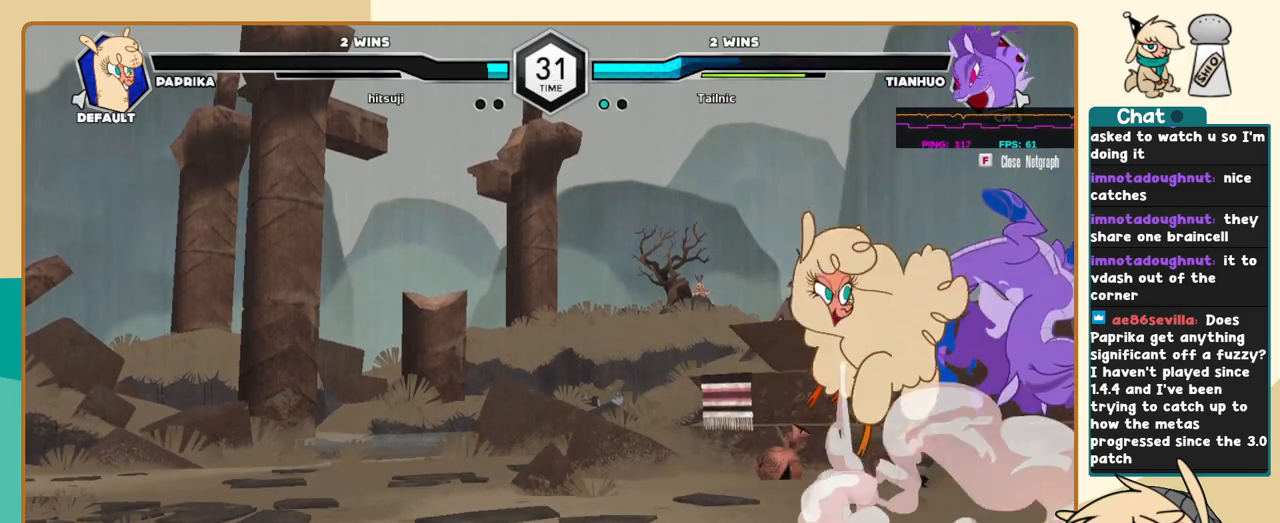
{"keys": ["j", "k"], "events": [[350, "k", "down"]]}
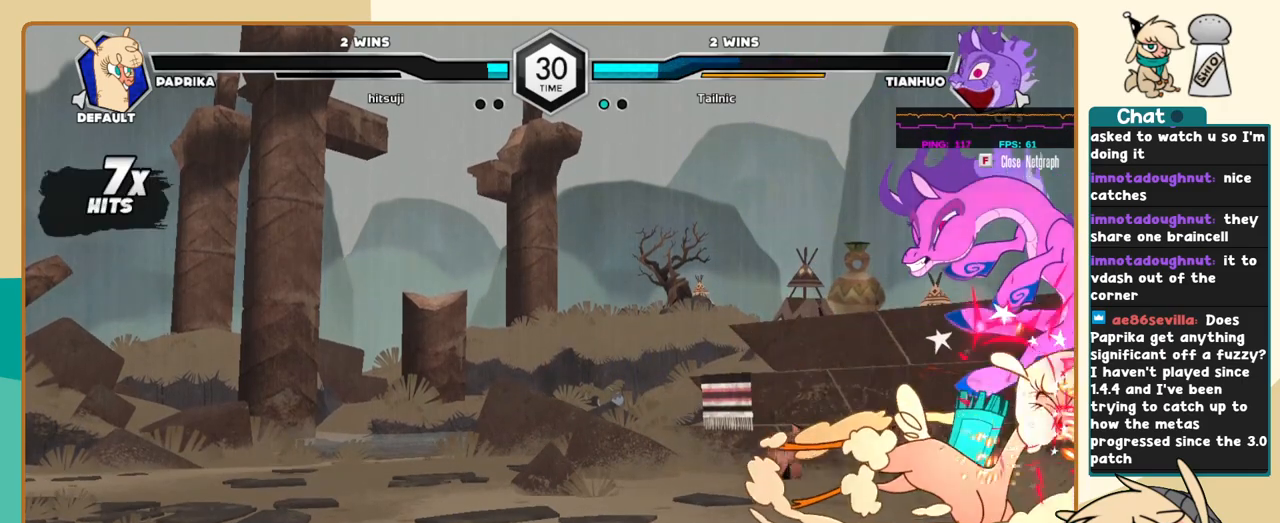
{"keys": ["c", "j"], "events": [[100, "s", "down"], [184, "s", "up"], [467, "c", "down"], [467, "k", "up"]]}
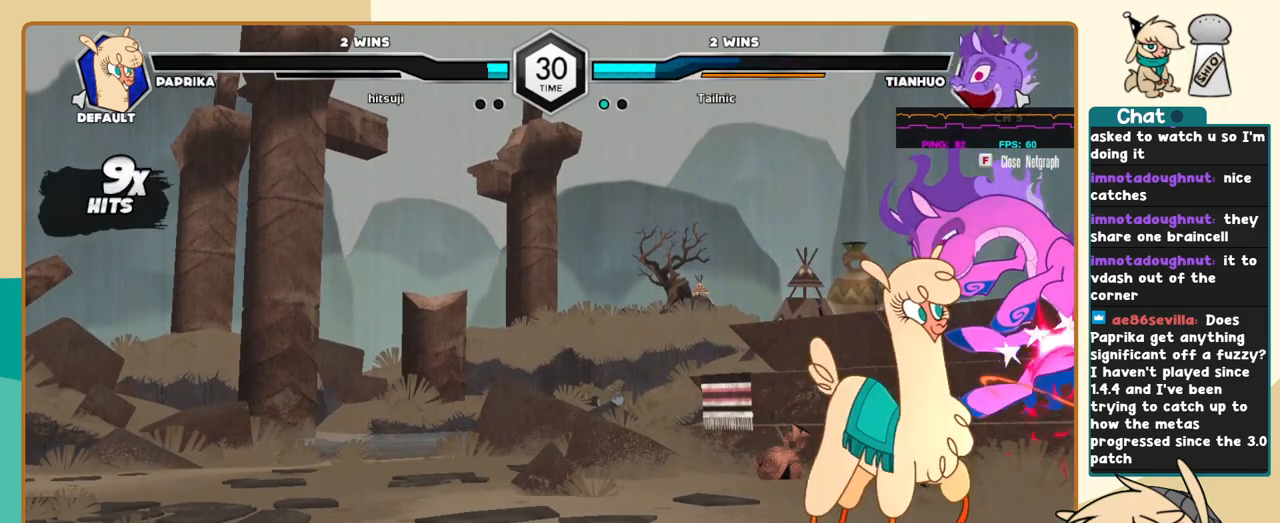
{"keys": ["l"], "events": [[67, "c", "up"], [150, "l", "down"], [200, "j", "up"], [250, "s", "down"], [300, "s", "up"]]}
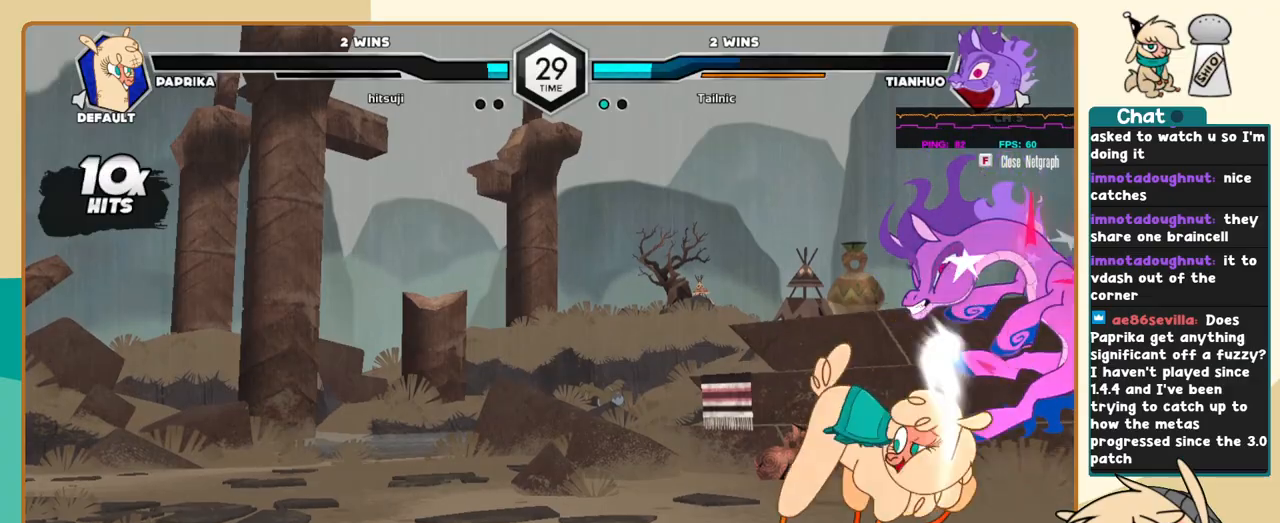
{"keys": ["k", "l"], "events": [[34, "k", "down"], [400, "c", "down"], [450, "c", "up"]]}
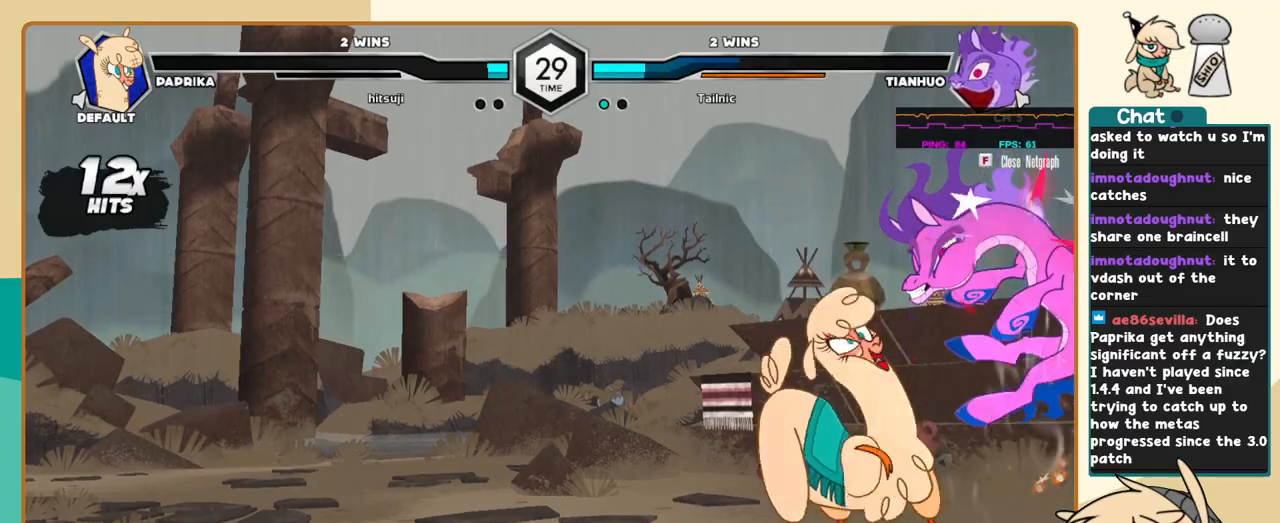
{"keys": ["l"], "events": [[467, "k", "up"]]}
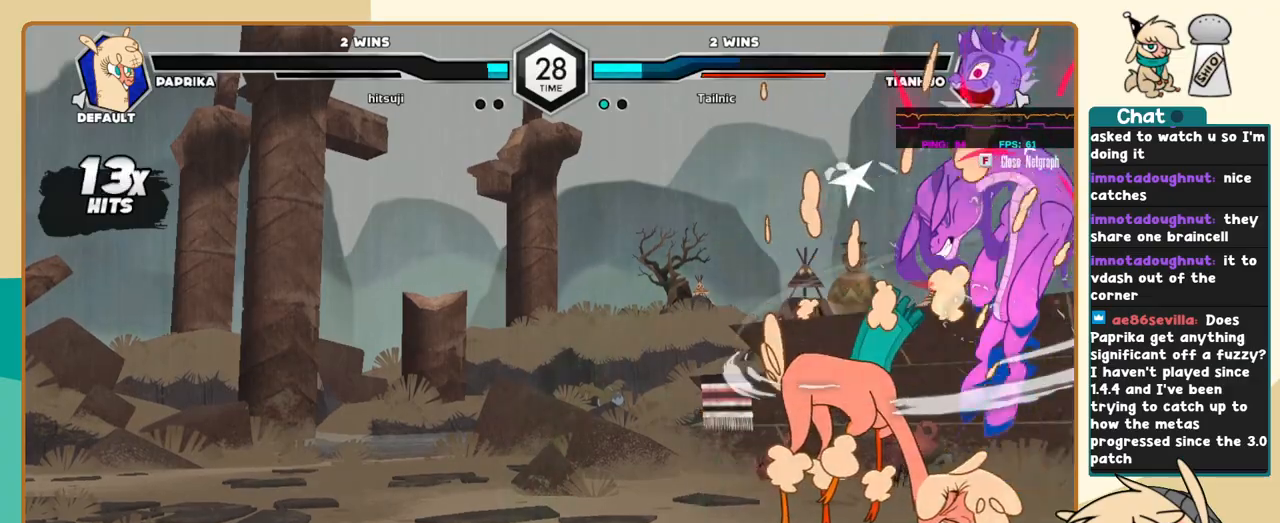
{"keys": [], "events": [[67, "i", "down"], [67, "s", "down"], [150, "i", "up"], [150, "l", "up"], [150, "s", "up"], [250, "k", "down"], [334, "j", "down"], [334, "k", "up"], [384, "x", "down"], [434, "j", "up"], [484, "x", "up"]]}
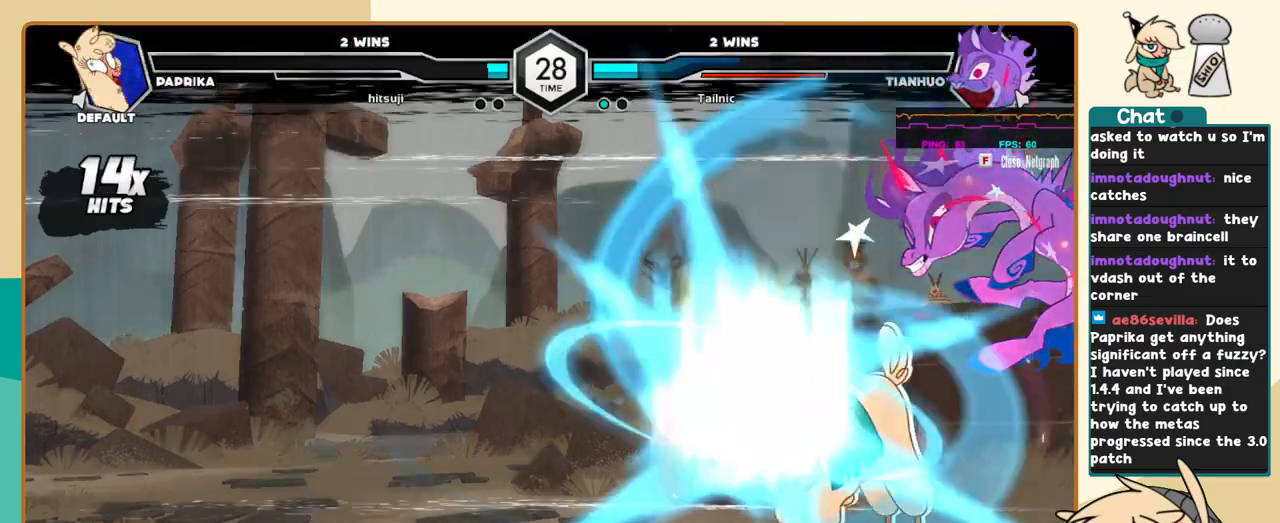
{"keys": ["j", "k"], "events": [[34, "l", "down"], [267, "j", "down"], [267, "l", "up"], [500, "k", "down"]]}
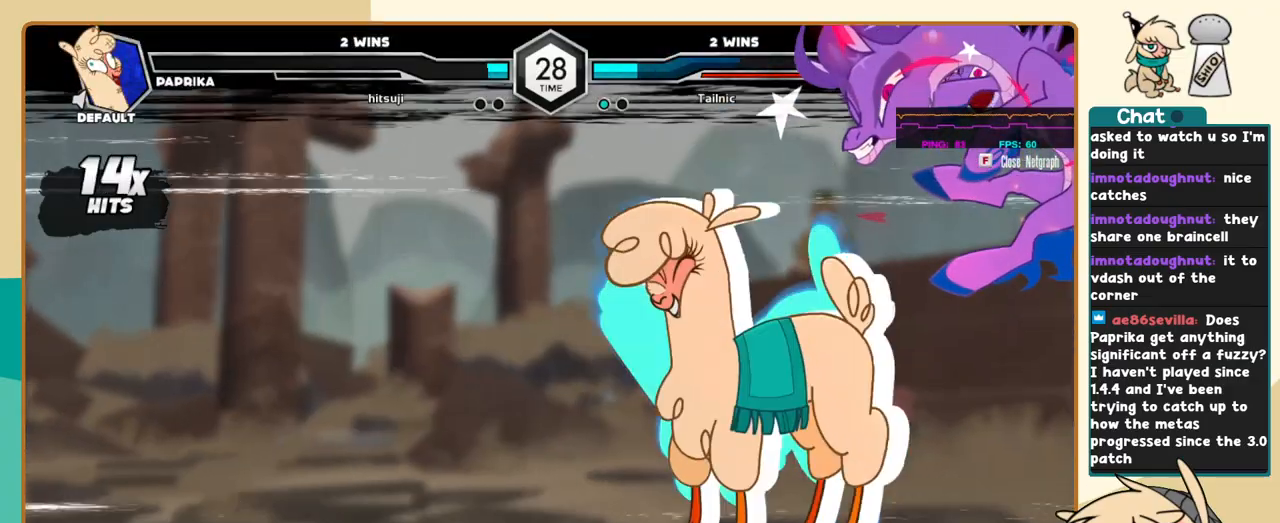
{"keys": ["j", "k"], "events": []}
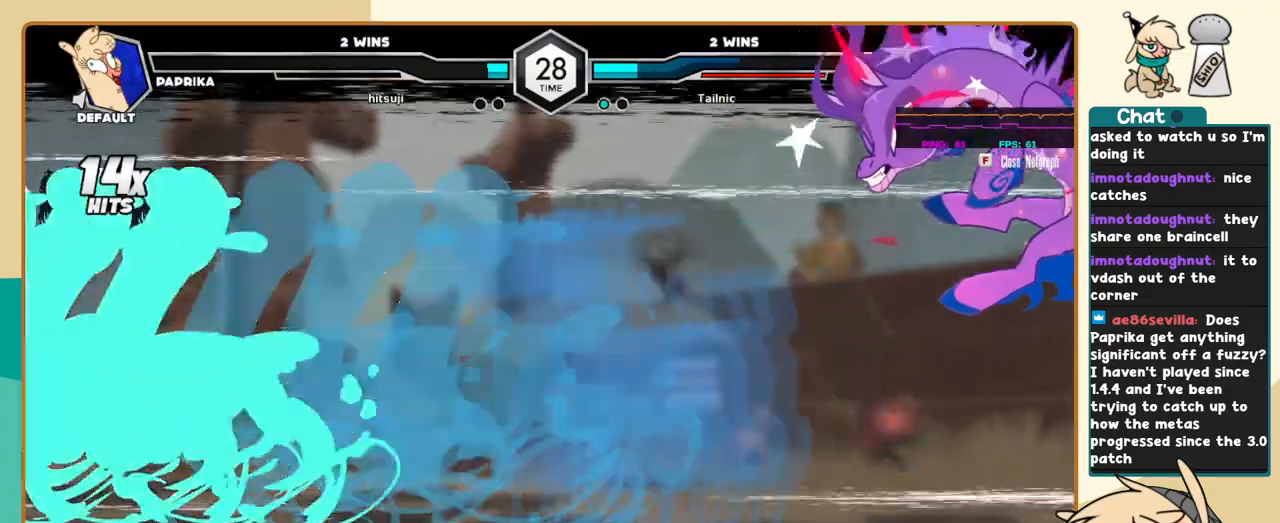
{"keys": ["j", "k"], "events": []}
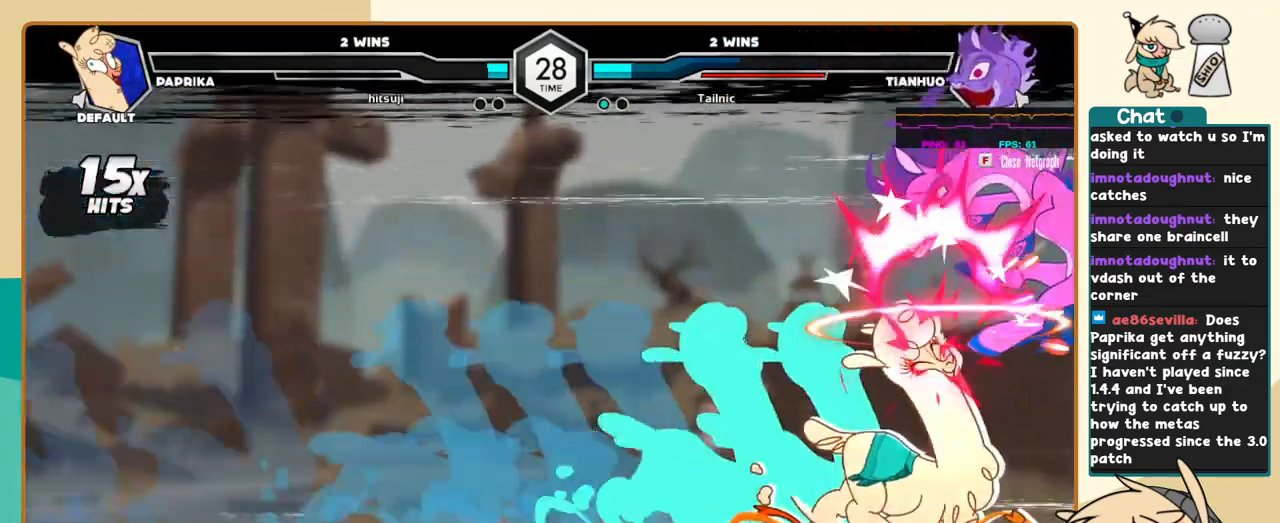
{"keys": ["j", "k"], "events": []}
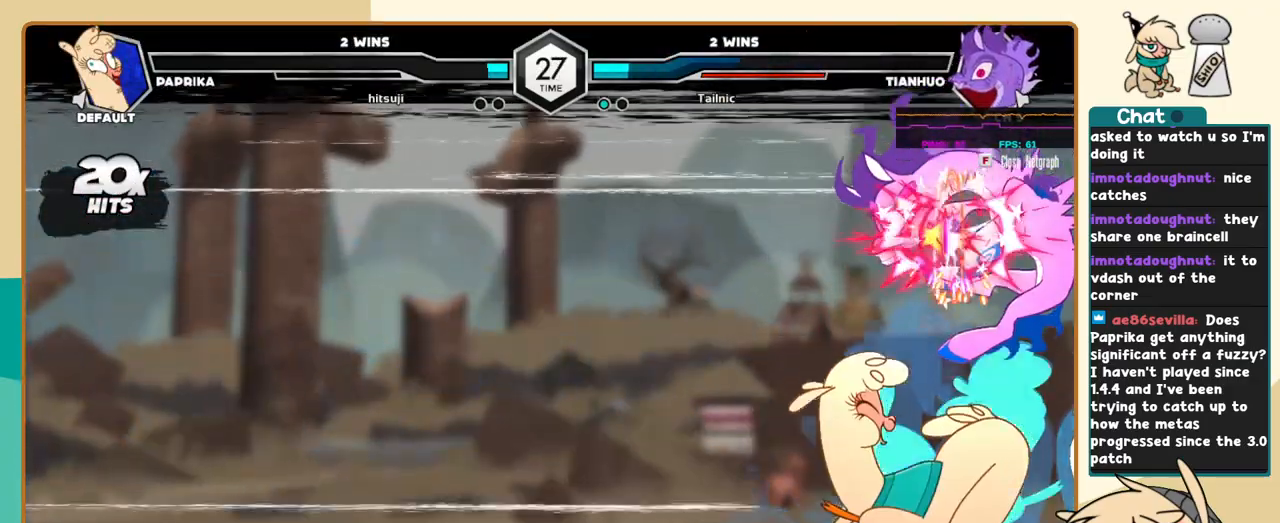
{"keys": ["j", "k"], "events": []}
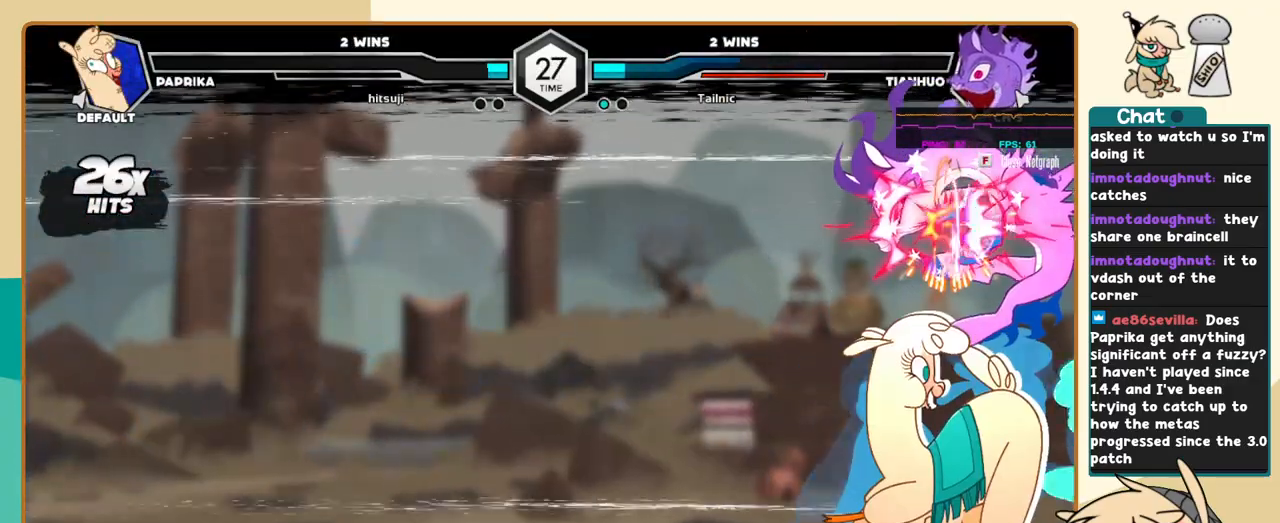
{"keys": ["j", "k"], "events": []}
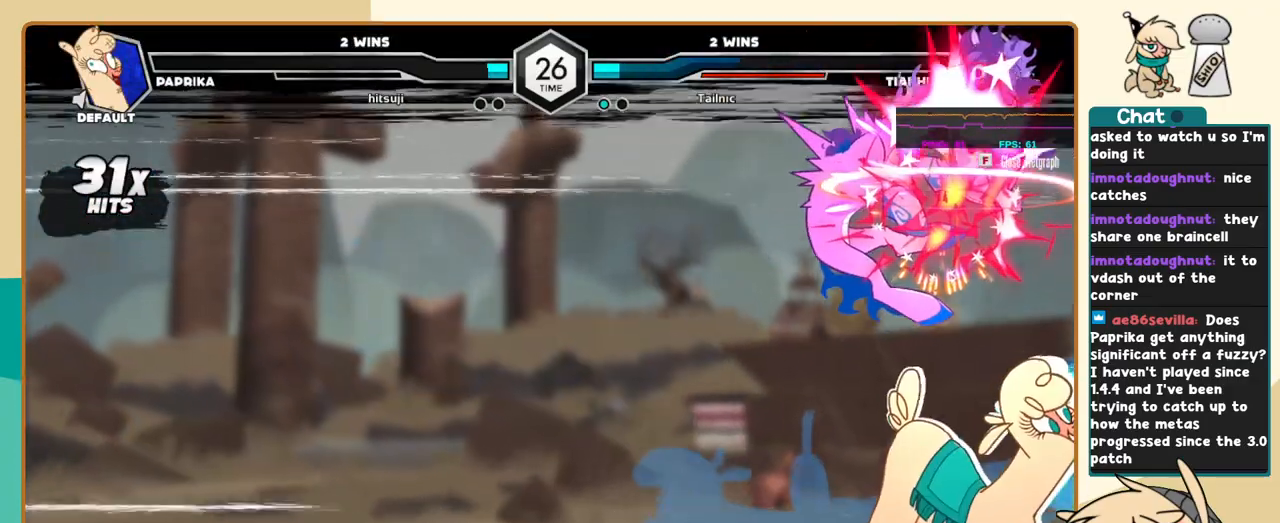
{"keys": ["j", "k"], "events": []}
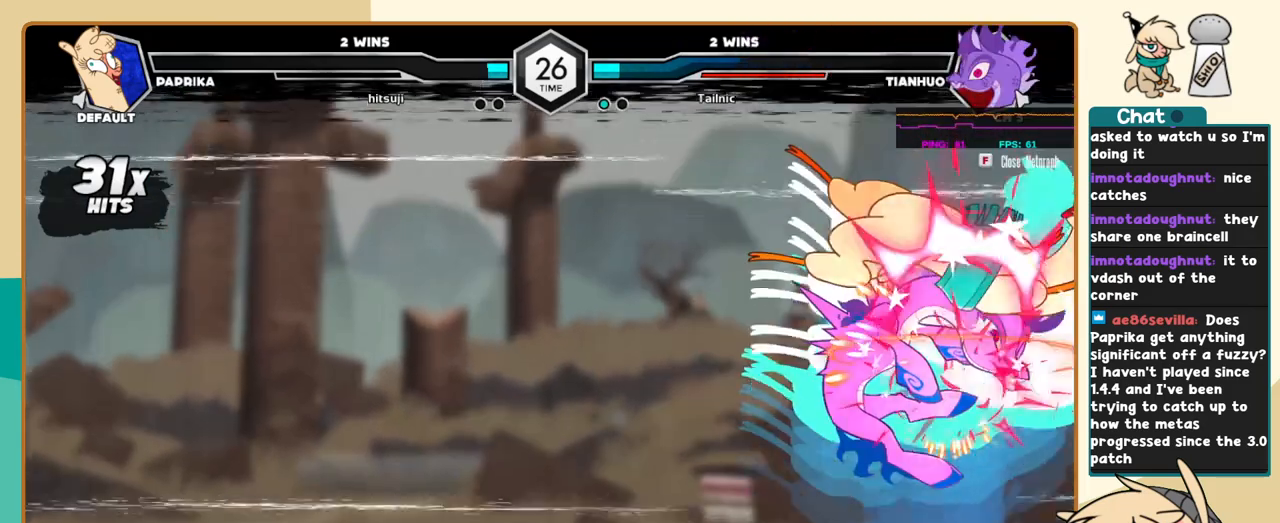
{"keys": ["j", "k"], "events": []}
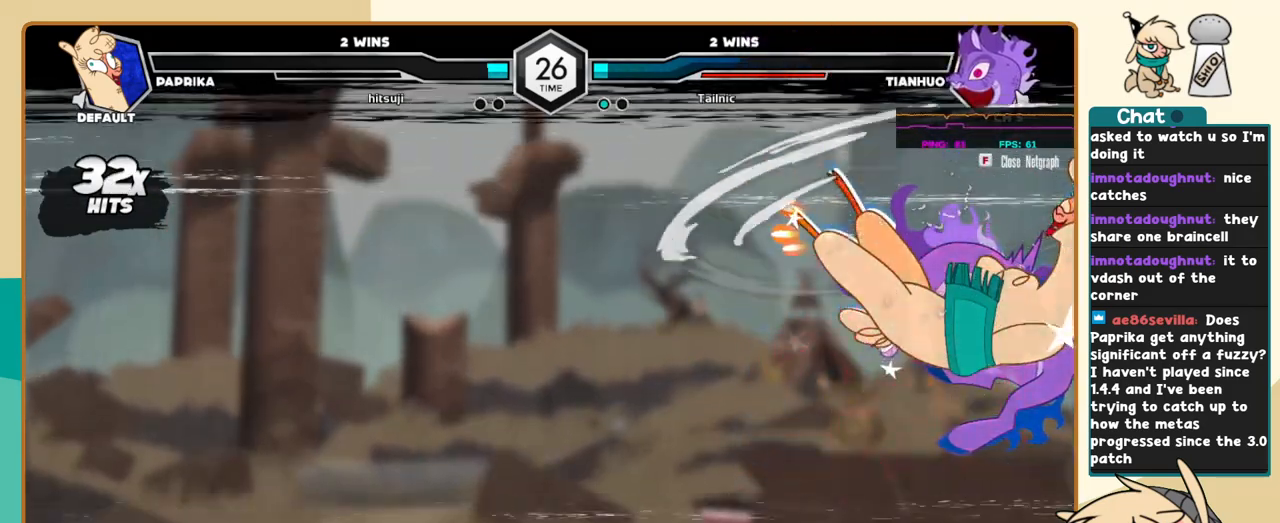
{"keys": ["j", "k"], "events": []}
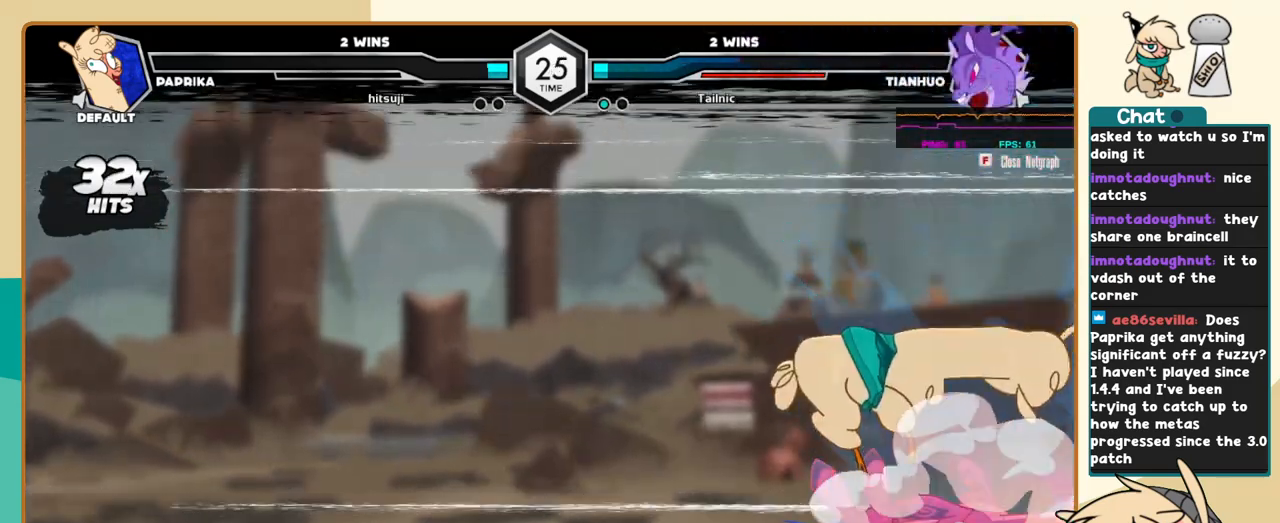
{"keys": ["j", "k"], "events": []}
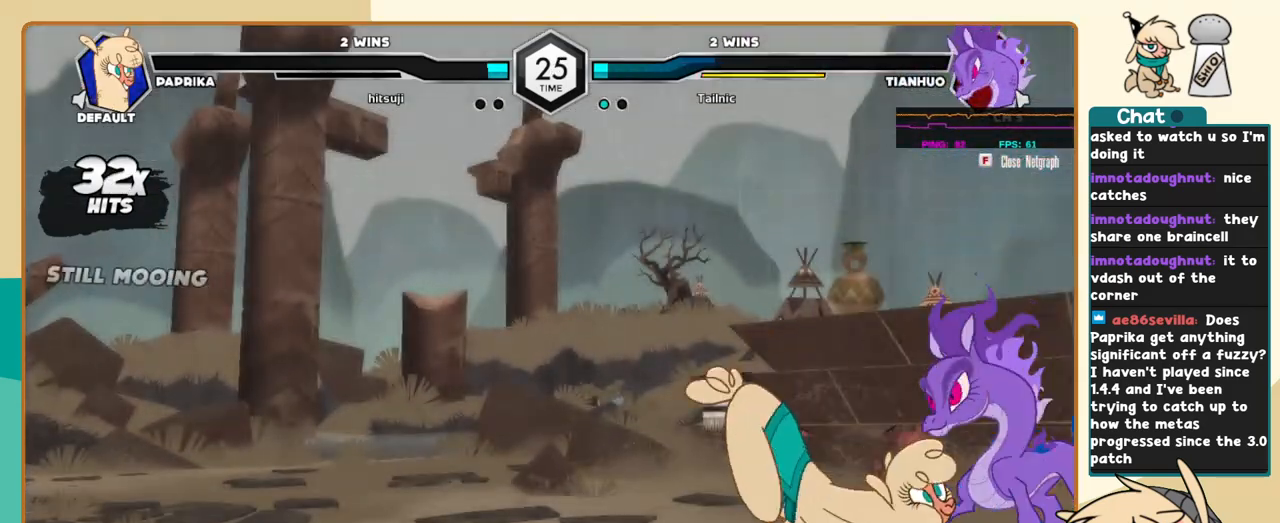
{"keys": ["j", "k"], "events": [[134, "k", "up"], [184, "i", "down"], [234, "s", "down"], [284, "i", "up"], [284, "s", "up"], [334, "k", "down"]]}
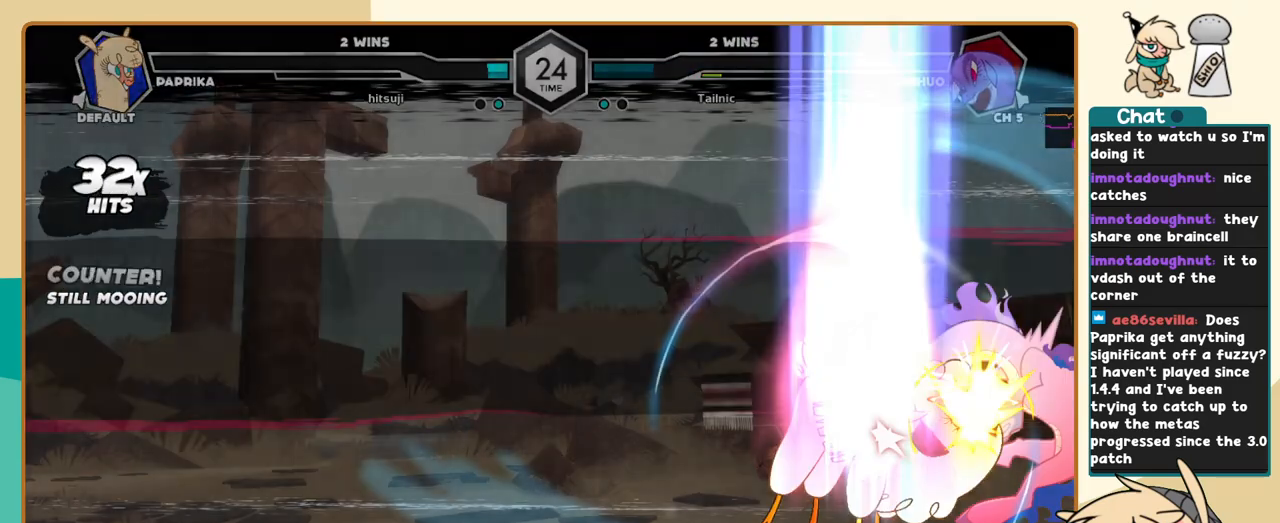
{"keys": [], "events": [[434, "j", "up"], [434, "k", "up"]]}
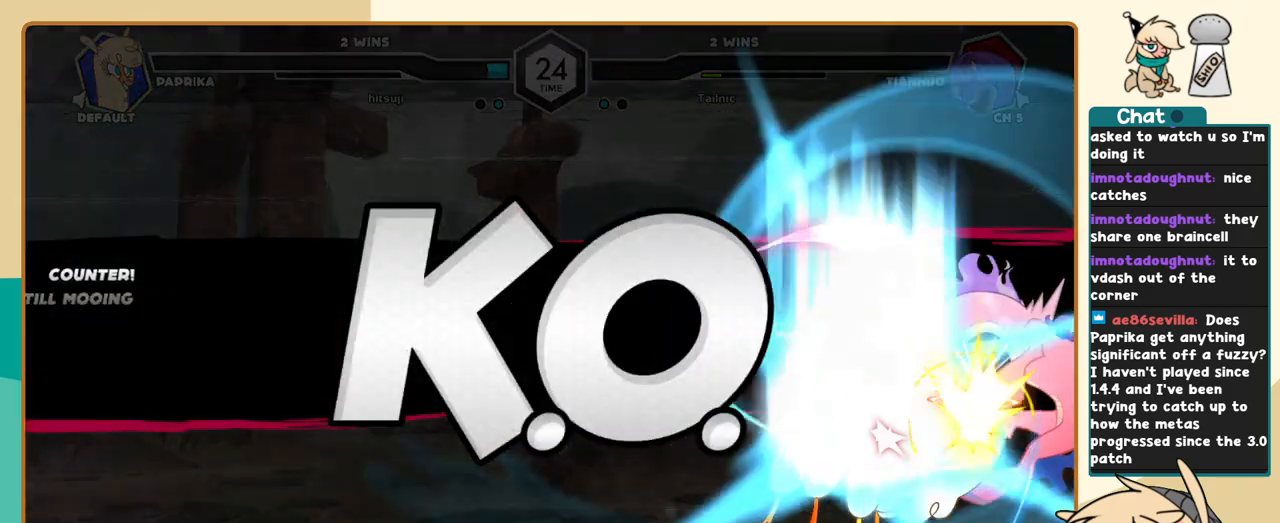
{"keys": ["j", "k", "l"], "events": [[400, "l", "down"], [450, "k", "down"], [500, "j", "down"]]}
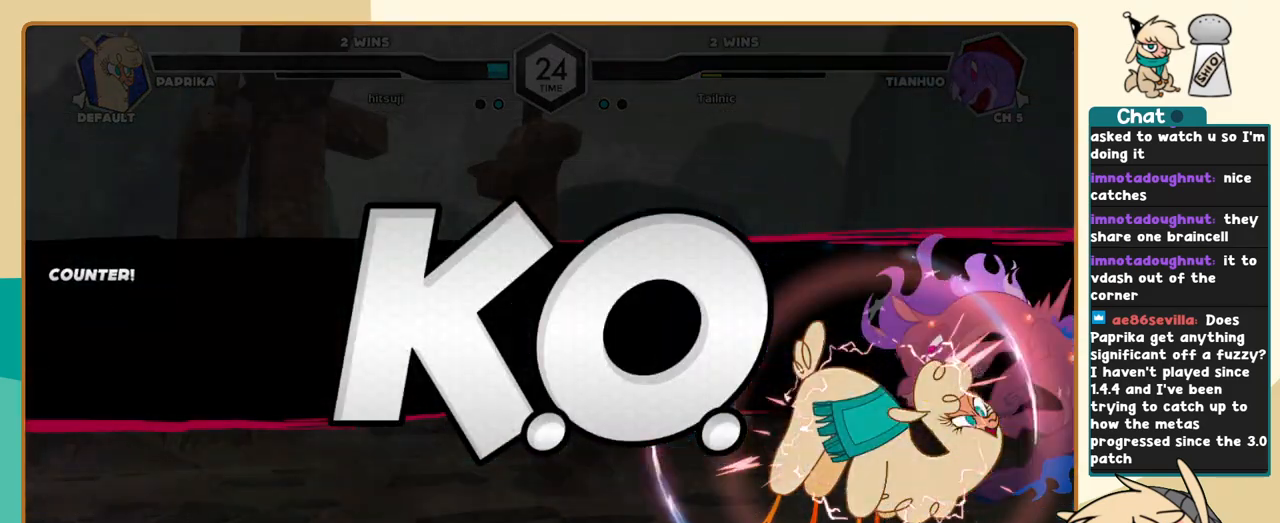
{"keys": [], "events": [[50, "l", "up"], [100, "k", "up"], [467, "j", "up"]]}